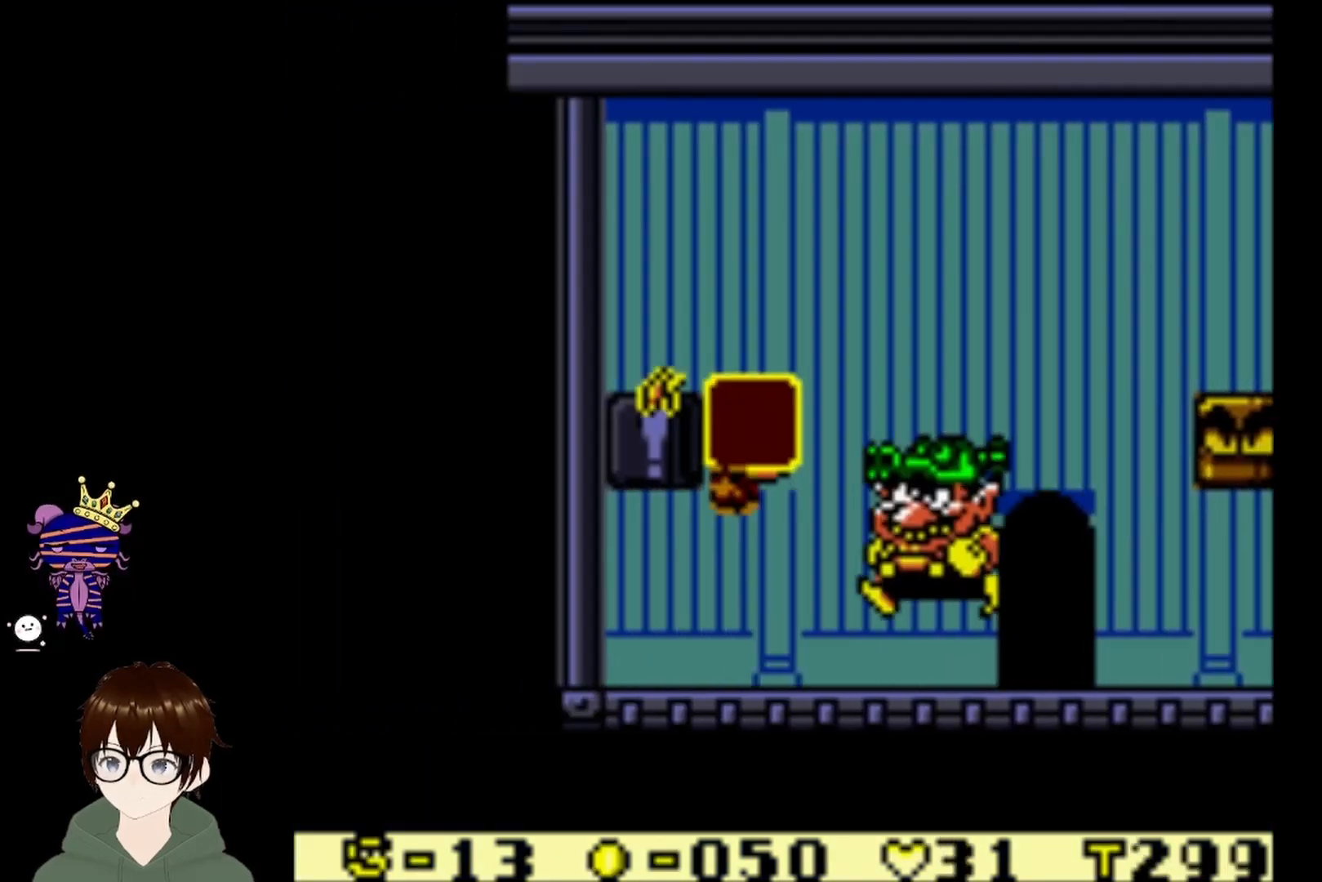
Gameplay with a controller (PlayStation layout); each line is a JSON object with the inputs held at the frame after it. "events" lists button and stick changes between this image and that frame as [ms after this image, input, new state], when the widget could be followed in between. Not read: L3 R3 right_stick.
{"buttons": ["CIRCLE"], "left_stick": "center", "events": [[133, "DPAD_LEFT", "up"], [400, "CIRCLE", "down"]]}
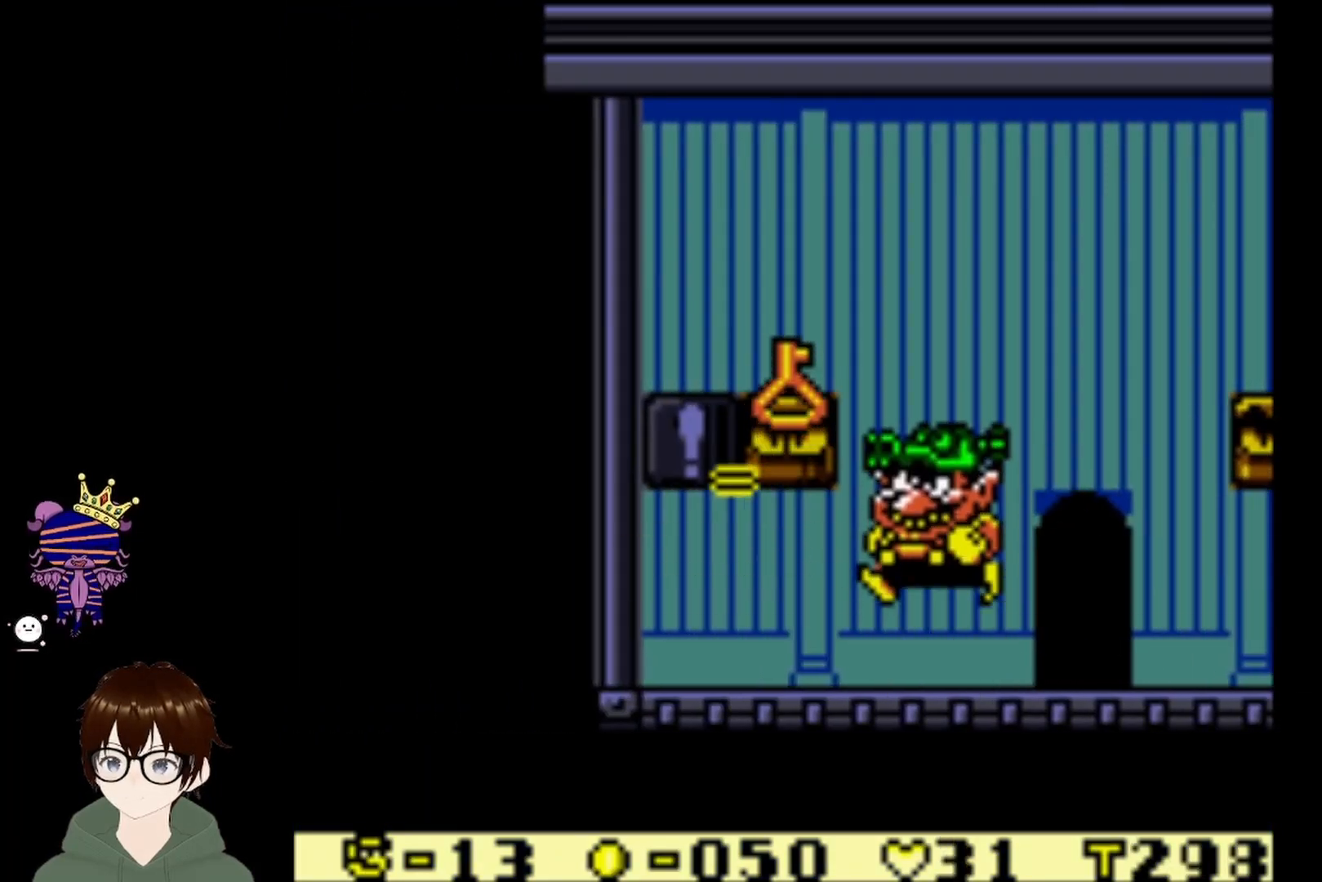
{"buttons": [], "left_stick": "center", "events": [[66, "DPAD_LEFT", "down"], [367, "CIRCLE", "up"], [467, "DPAD_LEFT", "up"]]}
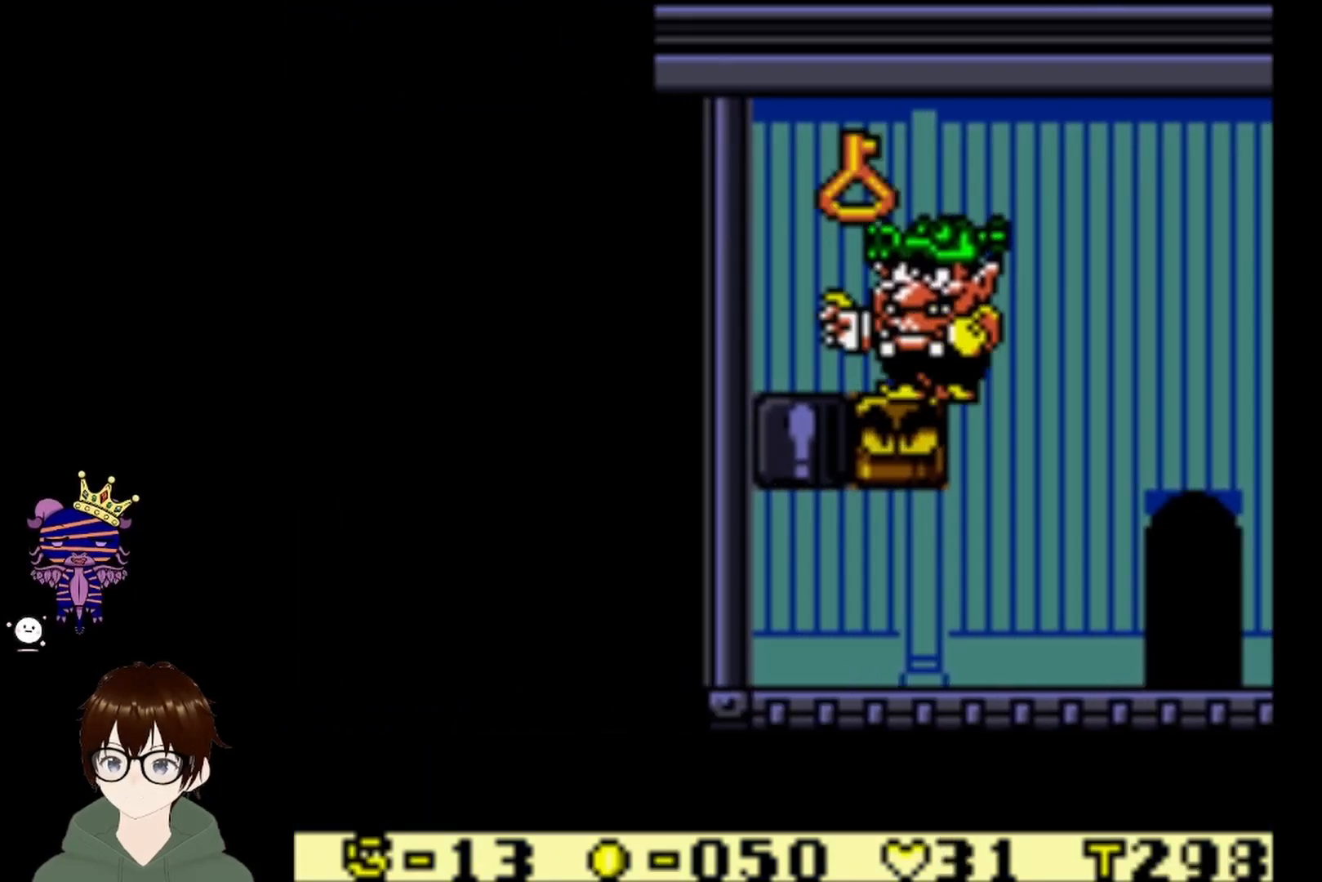
{"buttons": [], "left_stick": "center", "events": [[33, "DPAD_RIGHT", "down"], [434, "DPAD_RIGHT", "up"]]}
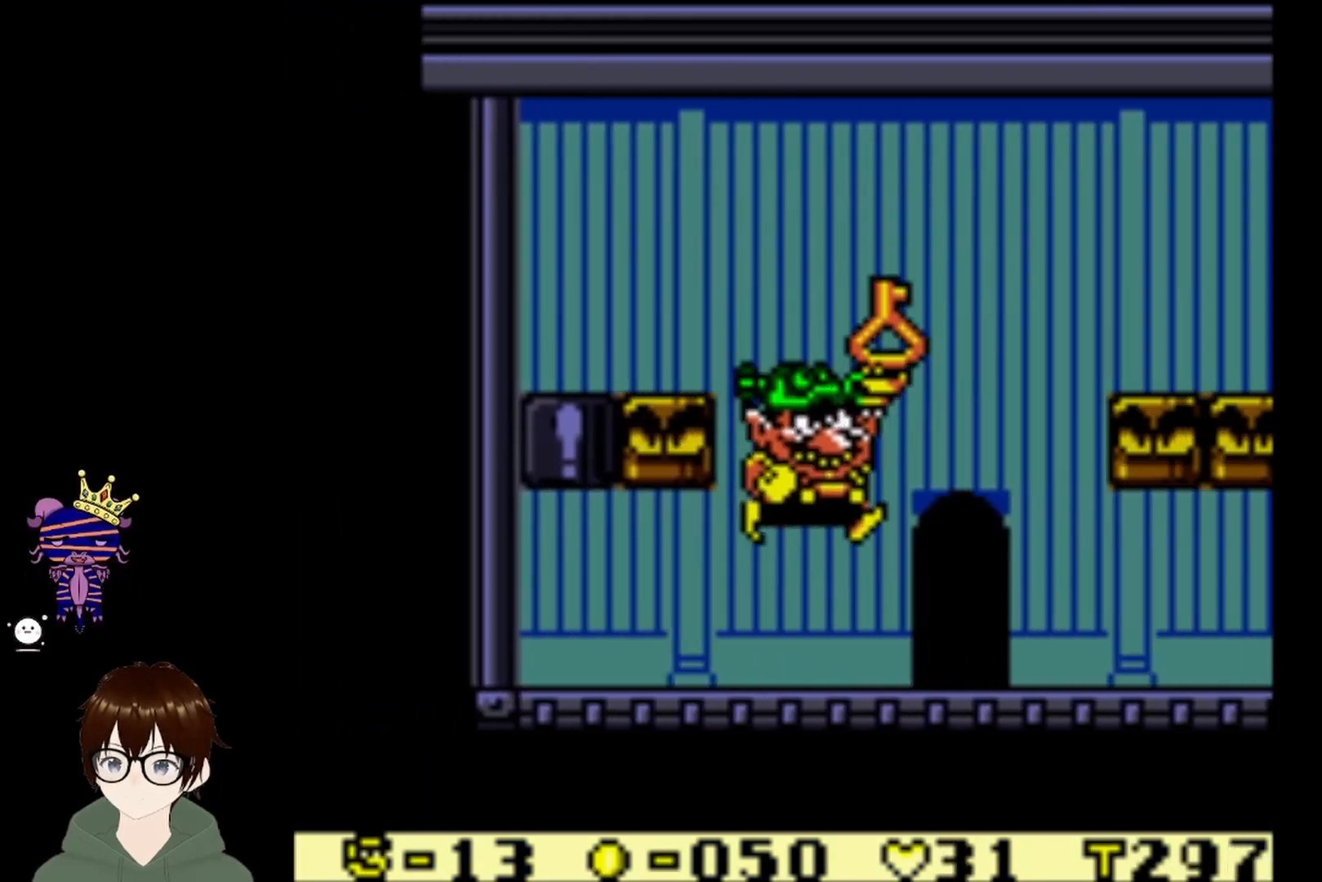
{"buttons": ["DPAD_LEFT"], "left_stick": "center", "events": [[34, "DPAD_LEFT", "down"]]}
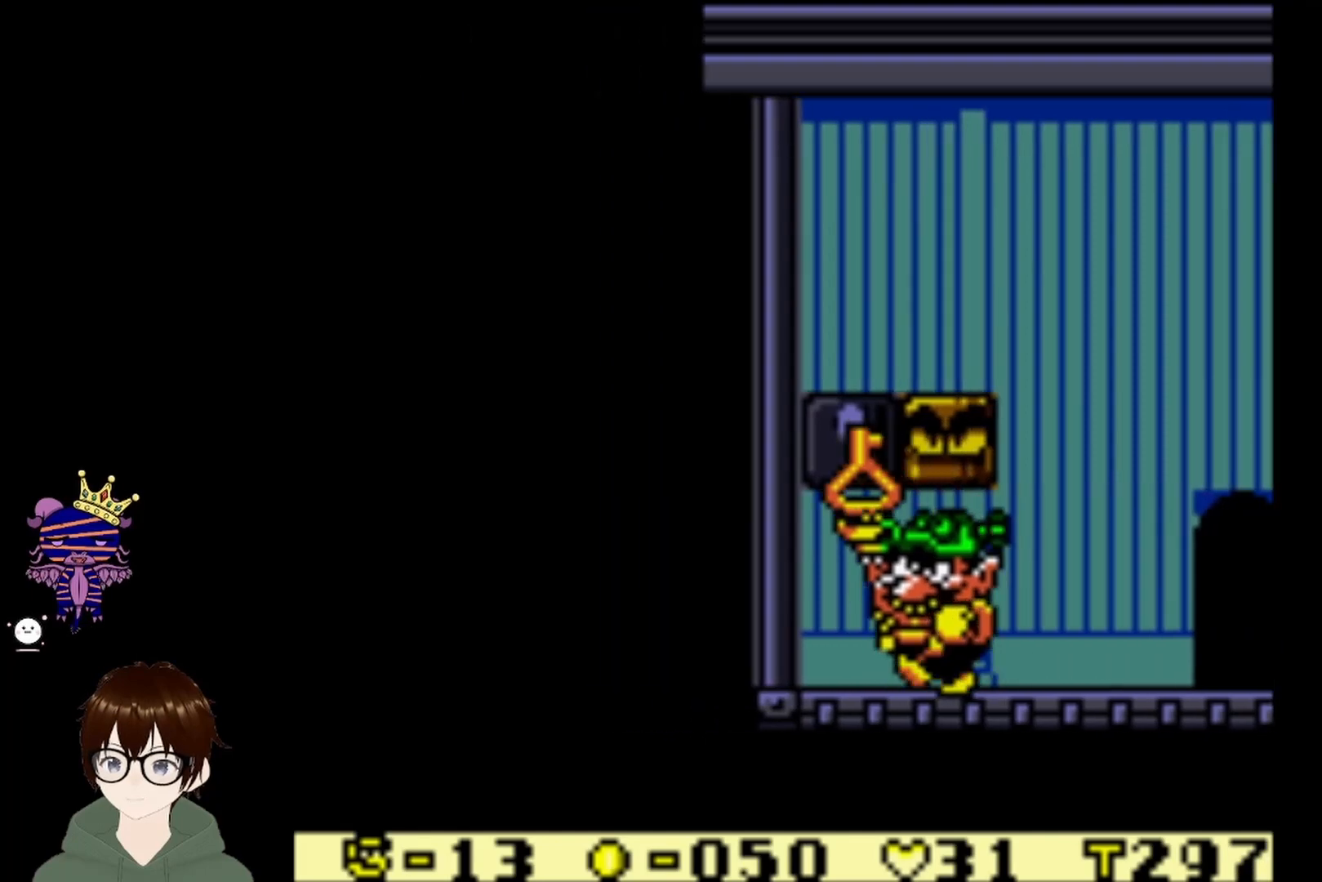
{"buttons": ["DPAD_RIGHT"], "left_stick": "center", "events": [[100, "CIRCLE", "down"], [167, "DPAD_LEFT", "up"], [234, "DPAD_RIGHT", "down"], [267, "CIRCLE", "up"]]}
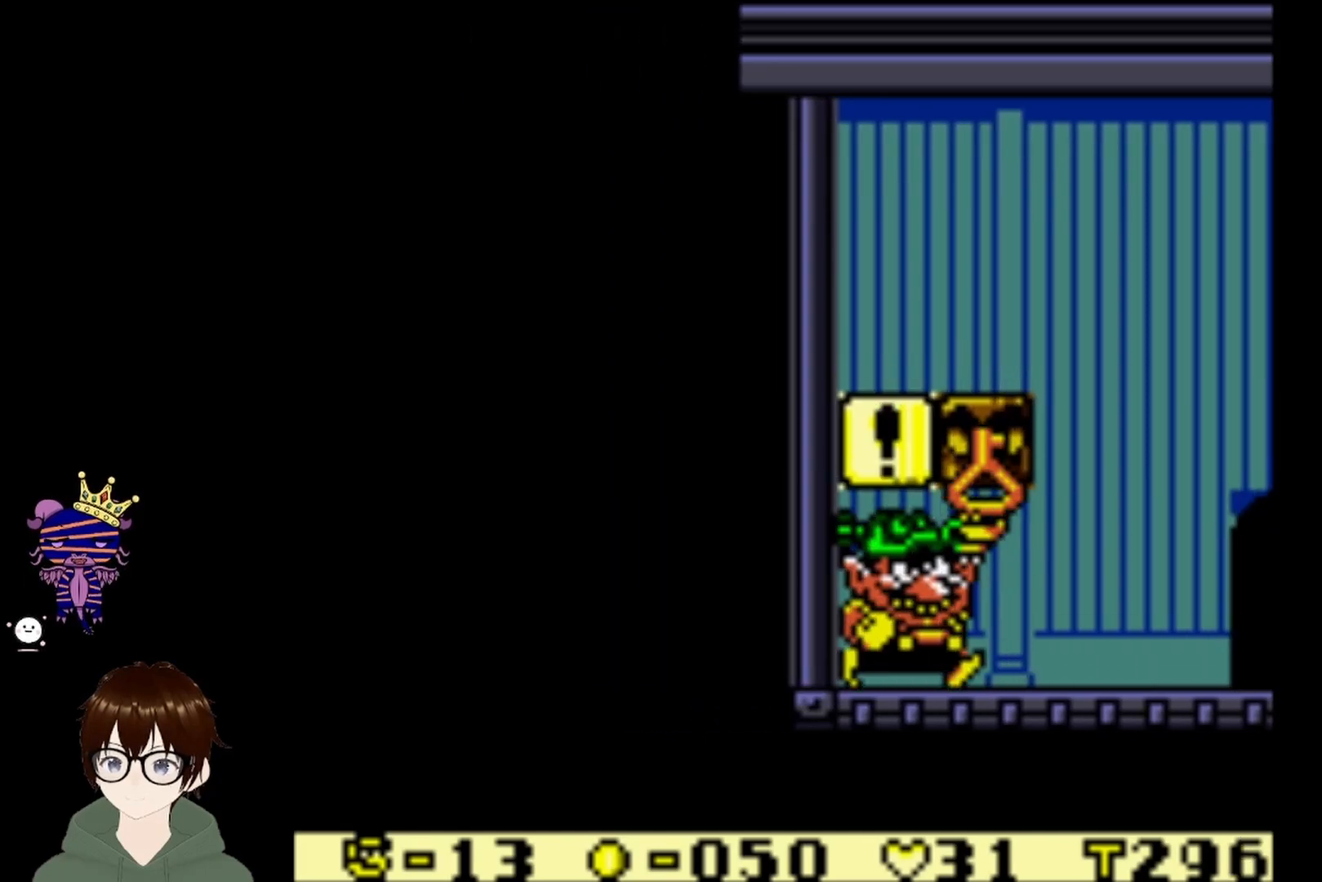
{"buttons": ["DPAD_RIGHT"], "left_stick": "center", "events": []}
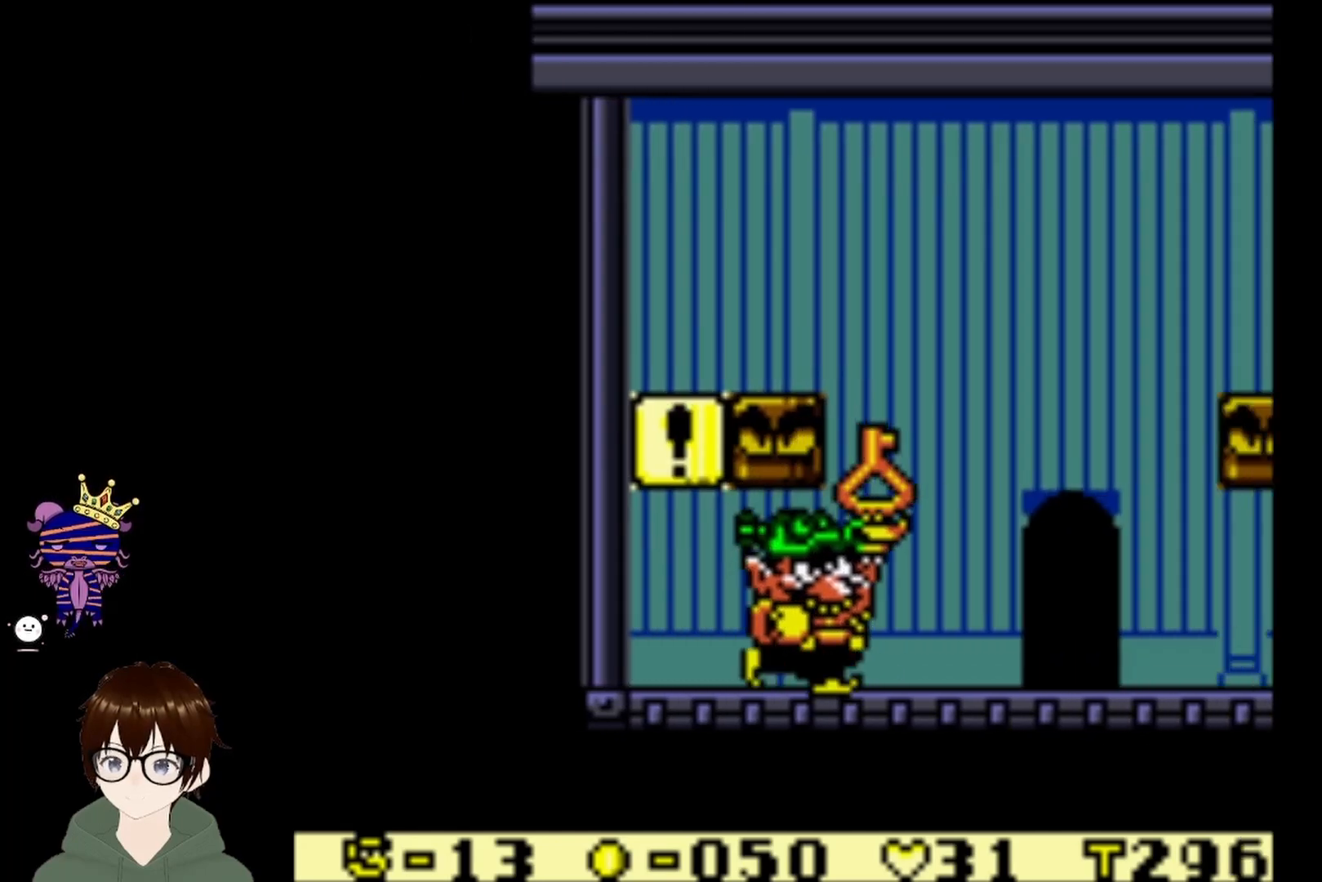
{"buttons": ["DPAD_RIGHT"], "left_stick": "center", "events": []}
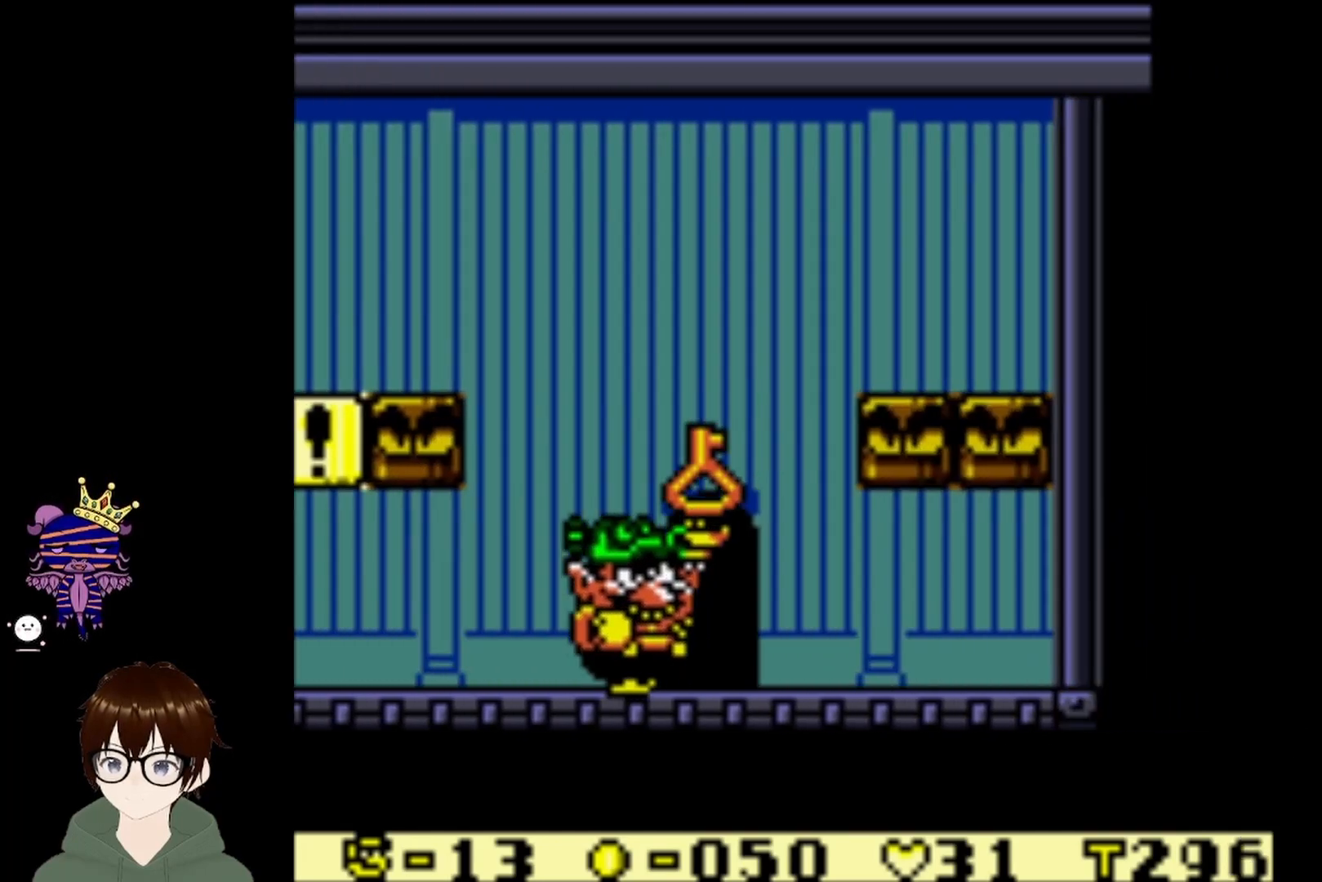
{"buttons": [], "left_stick": "center", "events": [[134, "DPAD_RIGHT", "up"], [167, "DPAD_UP", "down"], [368, "DPAD_UP", "up"]]}
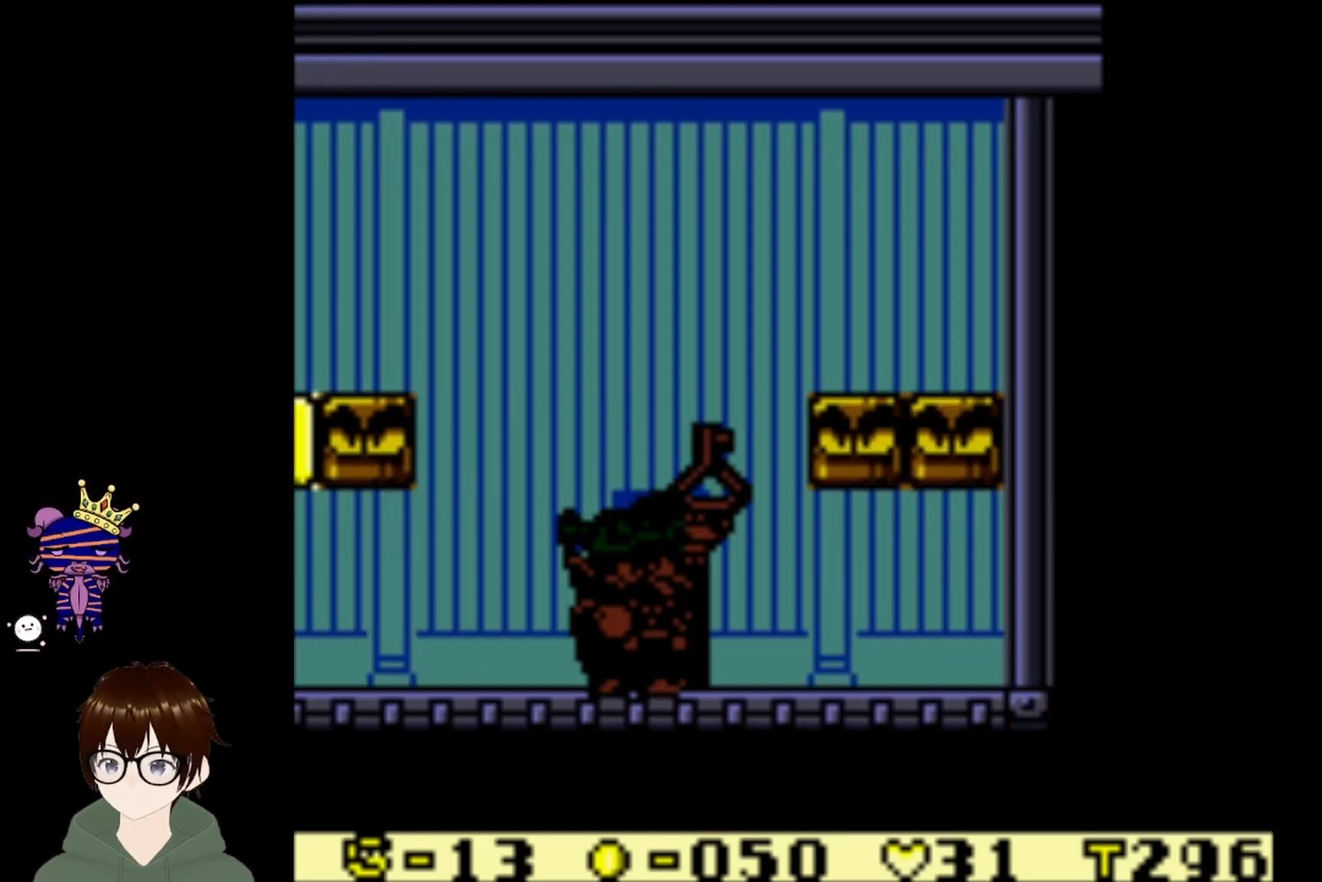
{"buttons": [], "left_stick": "center", "events": []}
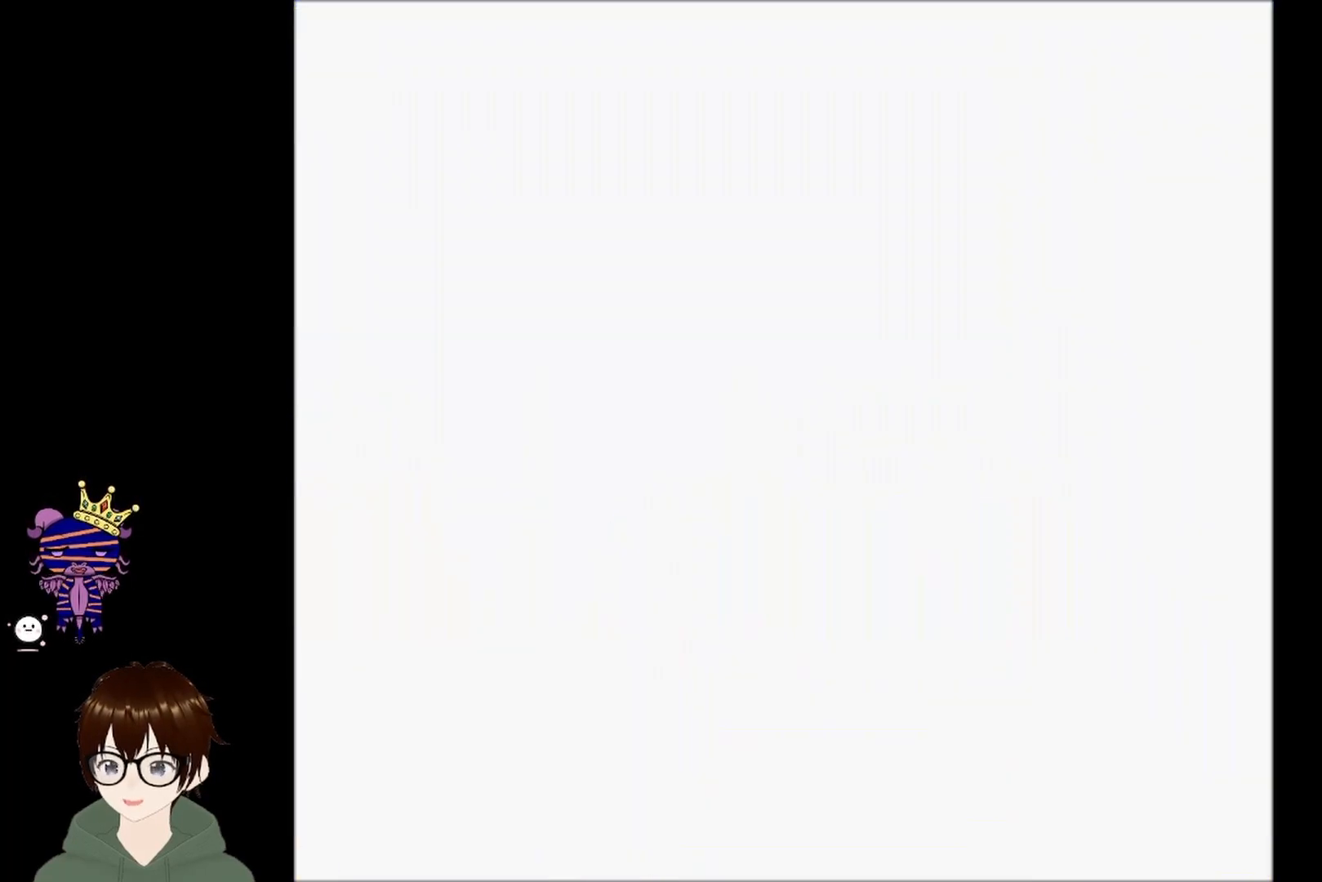
{"buttons": [], "left_stick": "center", "events": []}
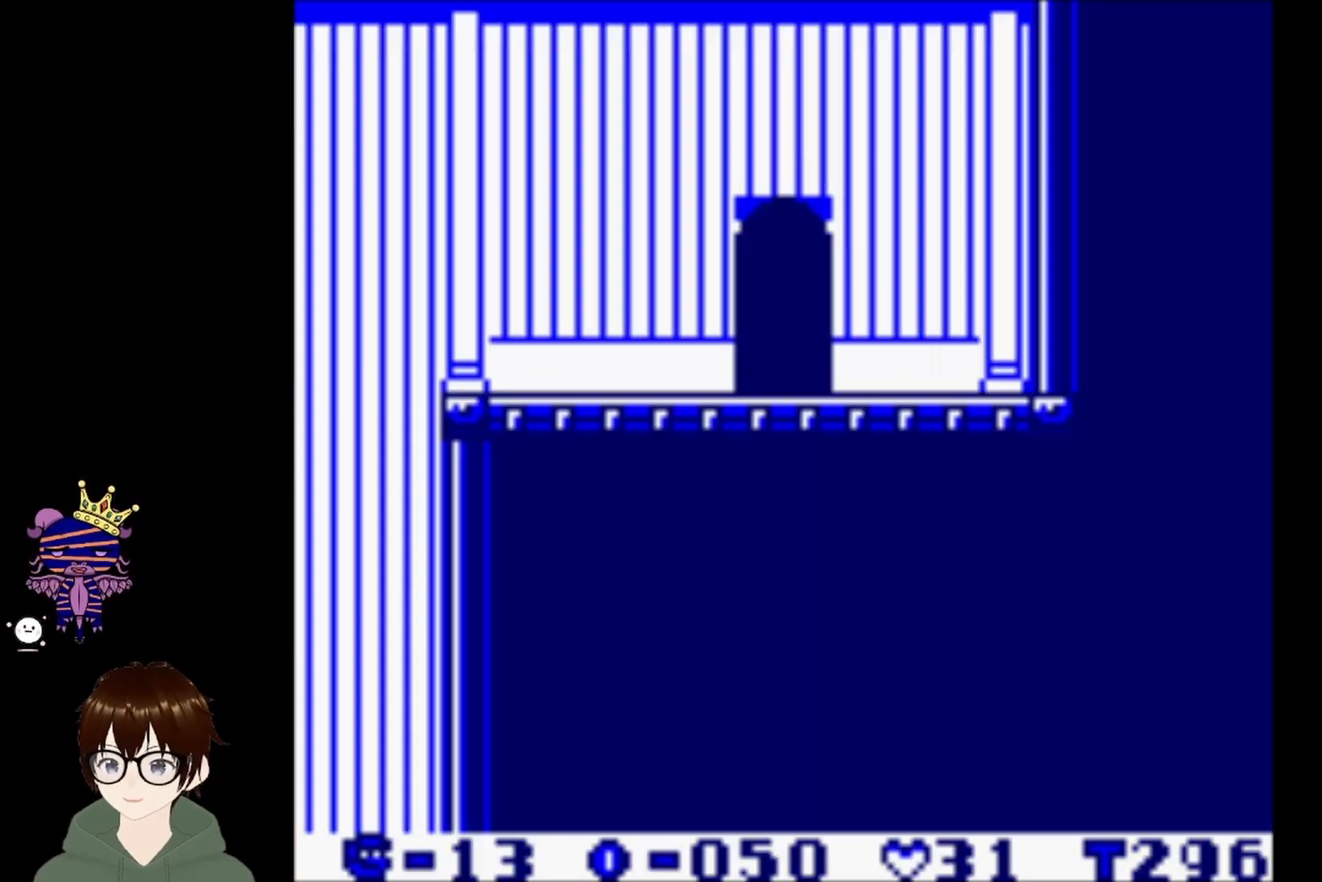
{"buttons": ["DPAD_LEFT"], "left_stick": "center", "events": [[167, "DPAD_LEFT", "down"]]}
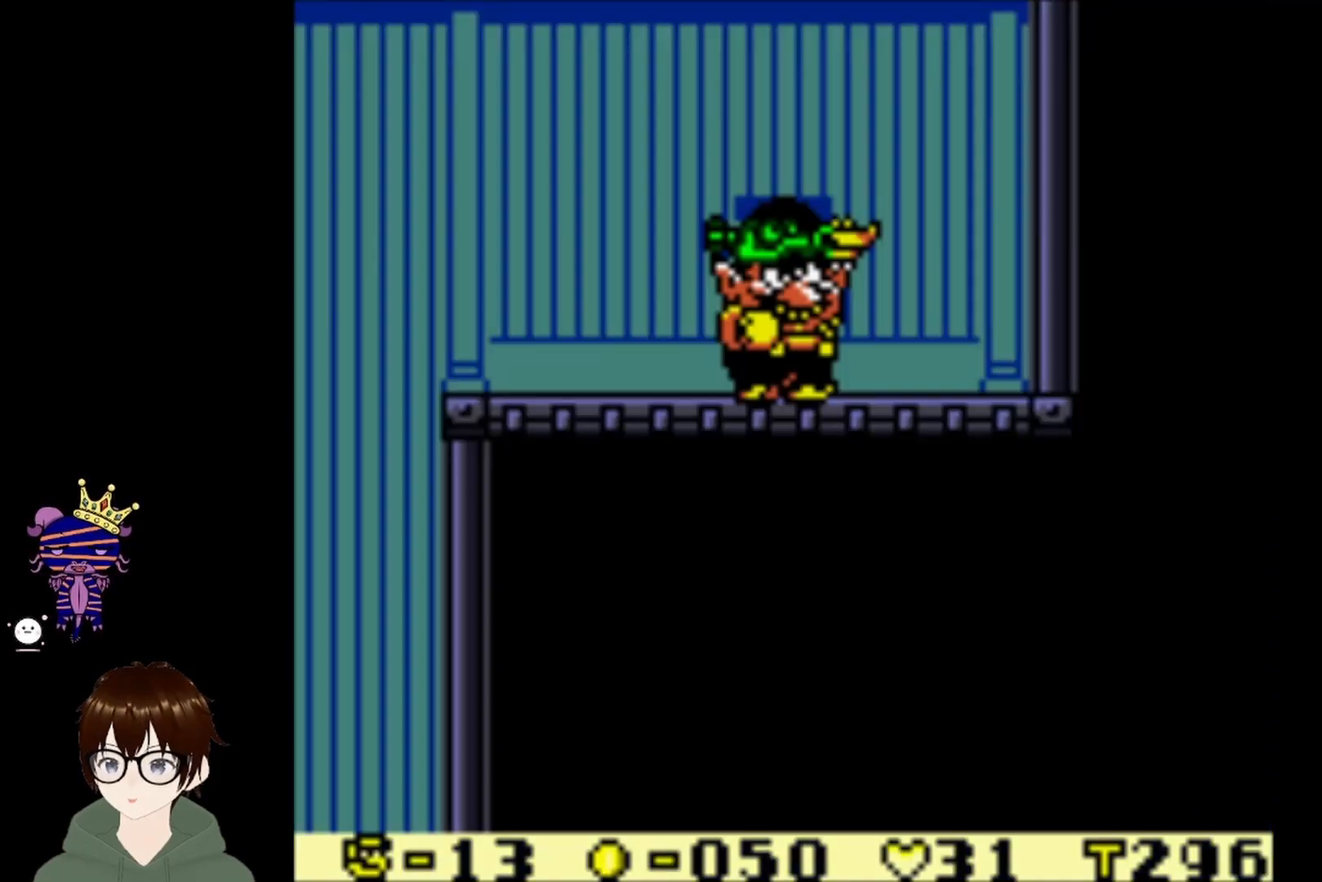
{"buttons": ["DPAD_LEFT"], "left_stick": "center", "events": []}
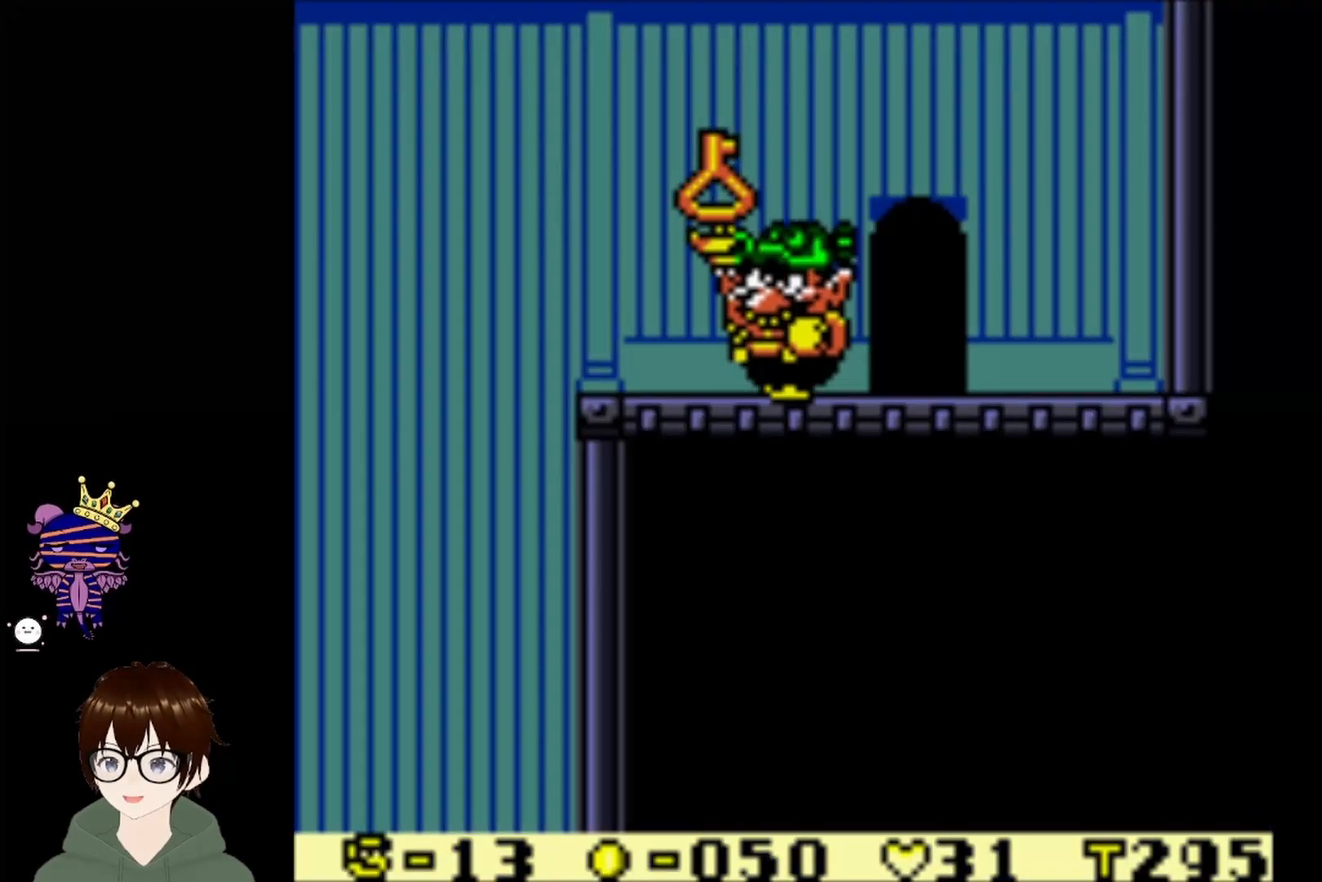
{"buttons": ["DPAD_LEFT"], "left_stick": "center", "events": []}
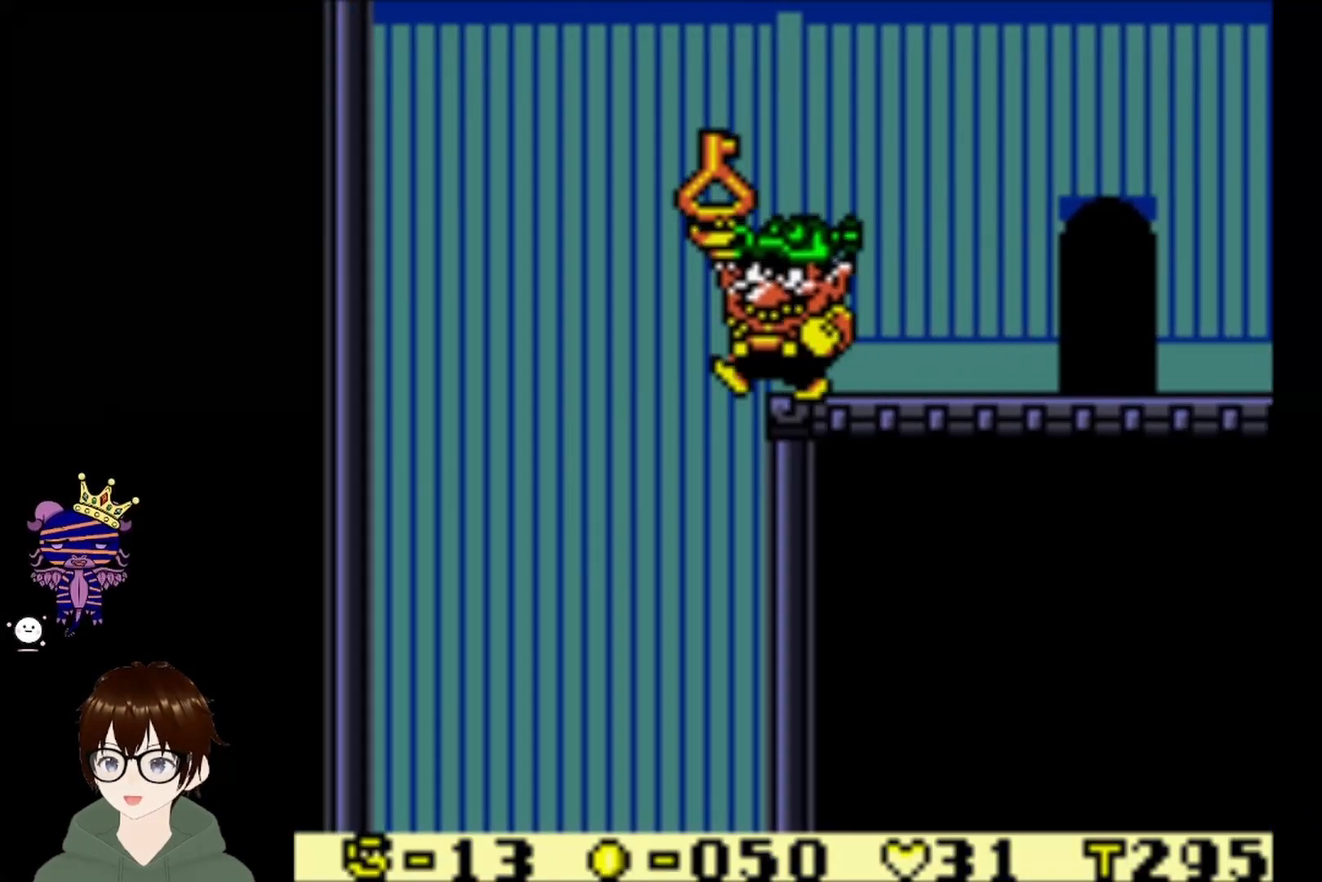
{"buttons": ["DPAD_LEFT"], "left_stick": "center", "events": [[33, "CIRCLE", "down"], [233, "CIRCLE", "up"]]}
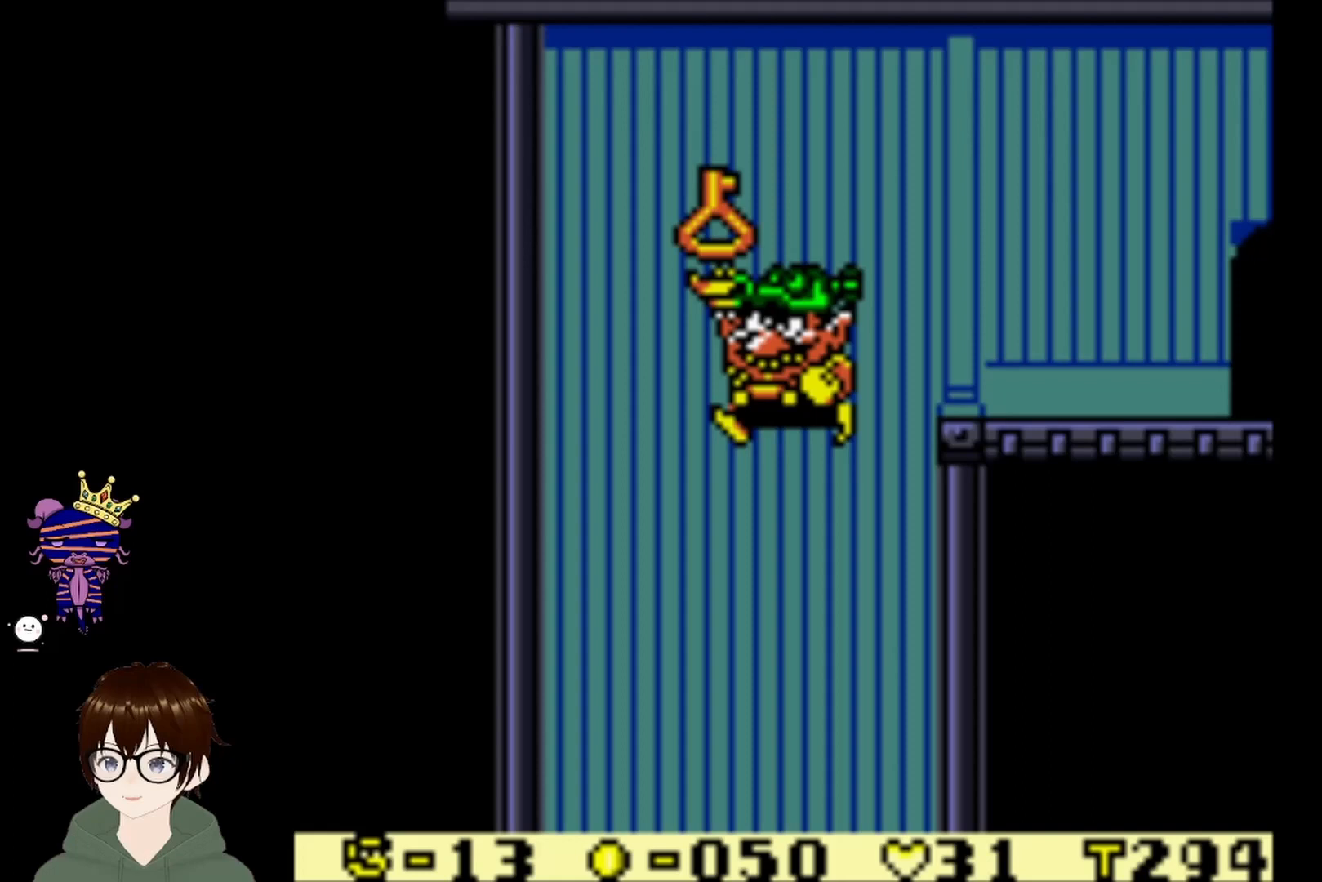
{"buttons": ["DPAD_LEFT"], "left_stick": "center", "events": []}
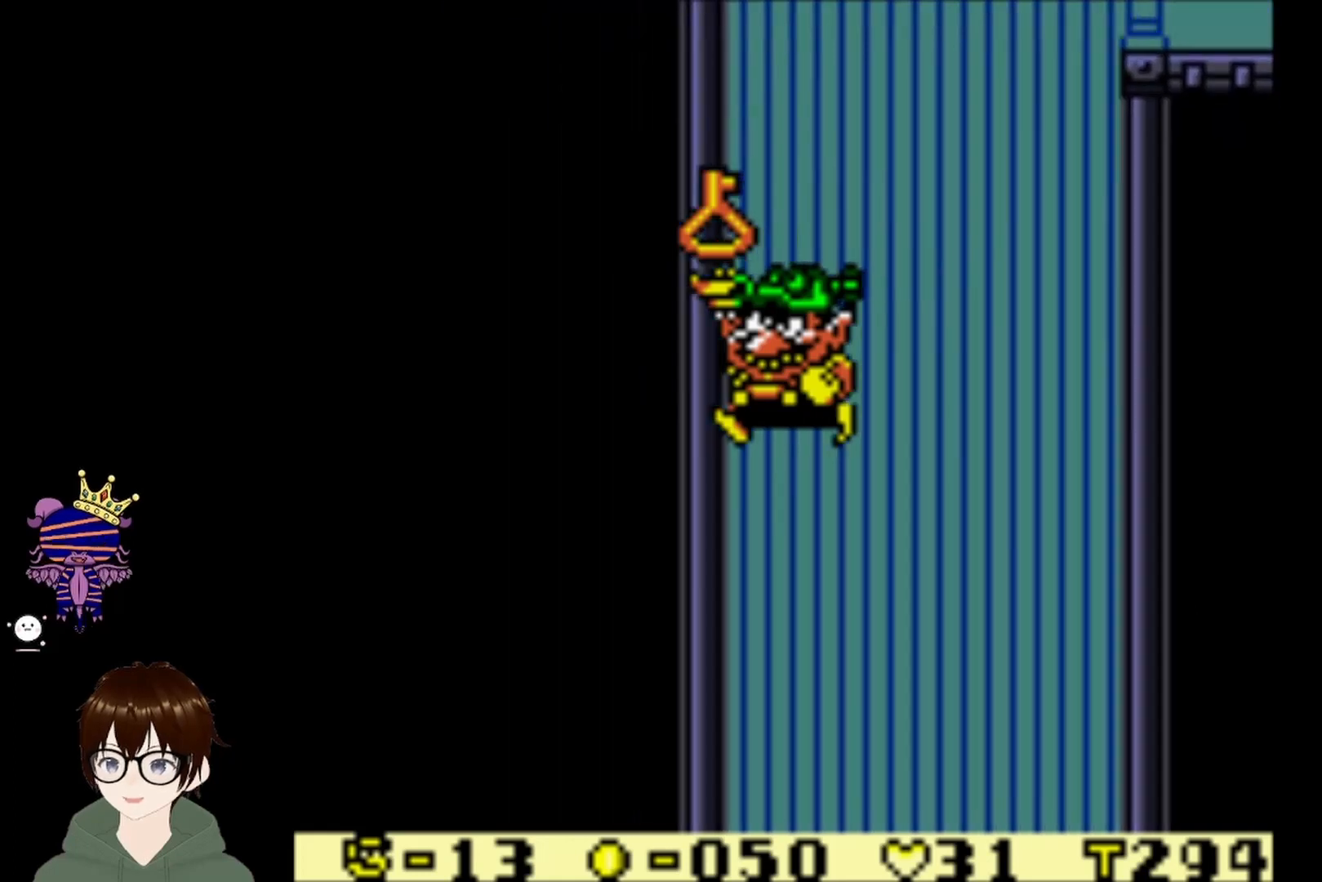
{"buttons": ["DPAD_LEFT"], "left_stick": "center", "events": []}
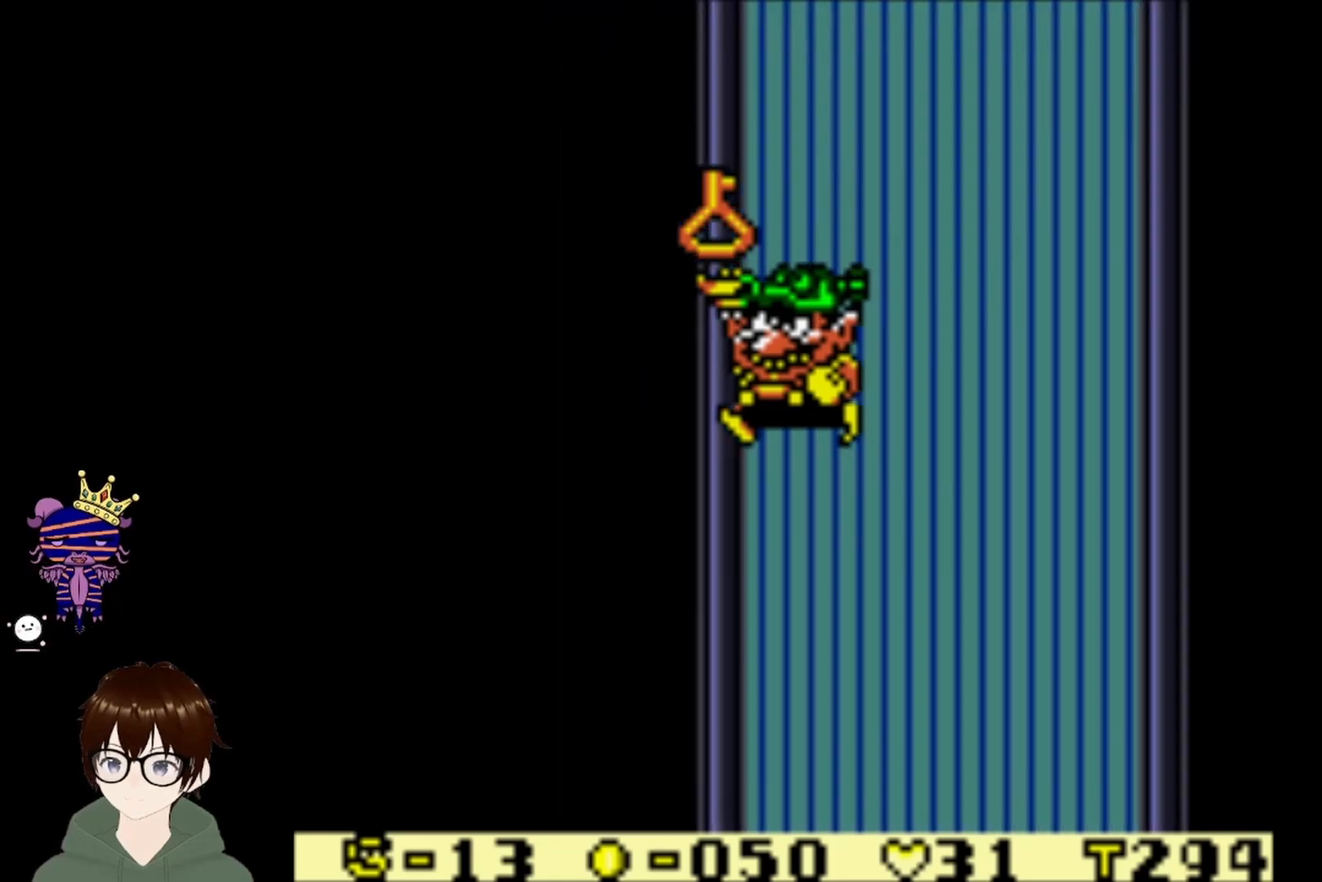
{"buttons": ["DPAD_LEFT"], "left_stick": "center", "events": []}
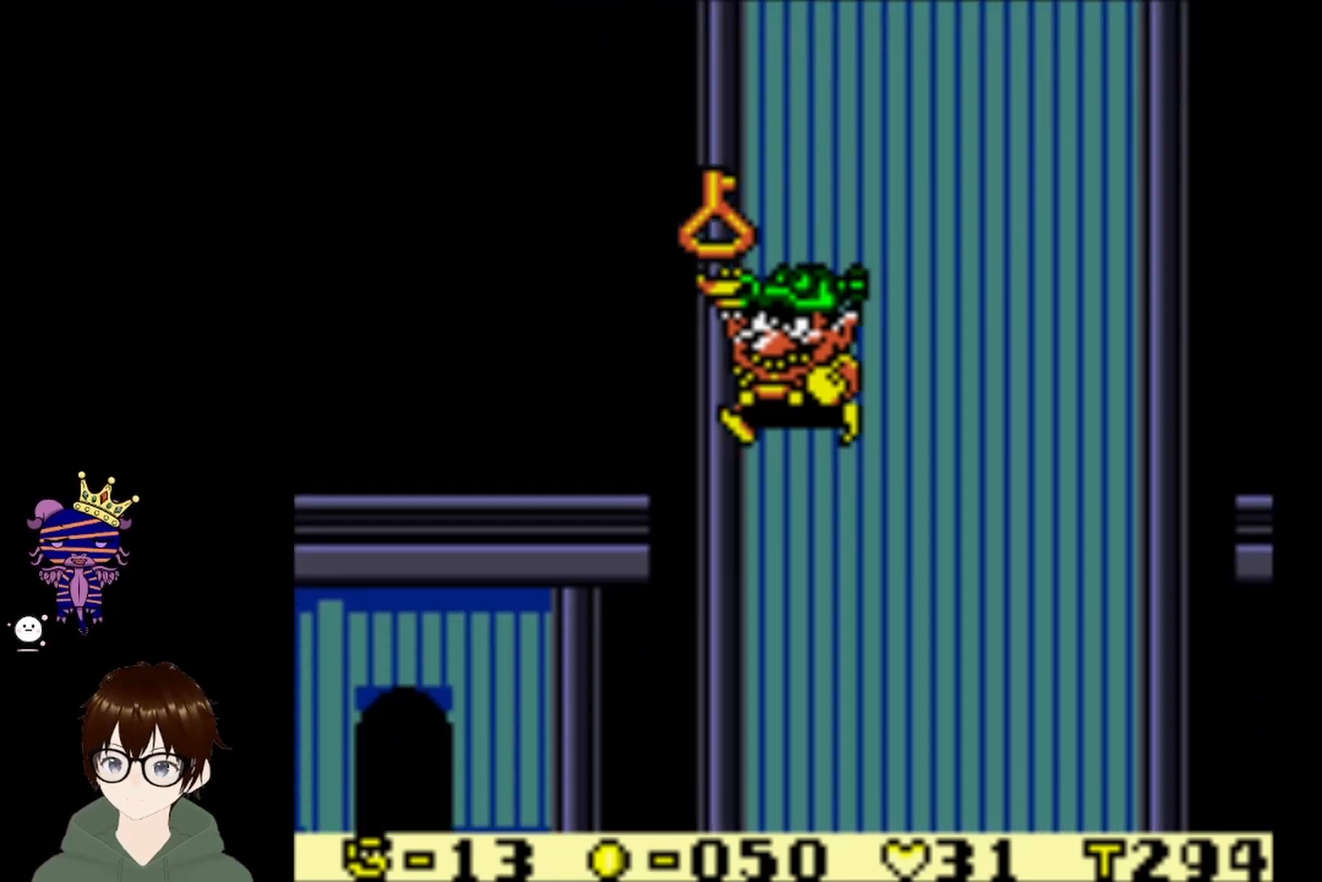
{"buttons": ["DPAD_LEFT"], "left_stick": "center", "events": []}
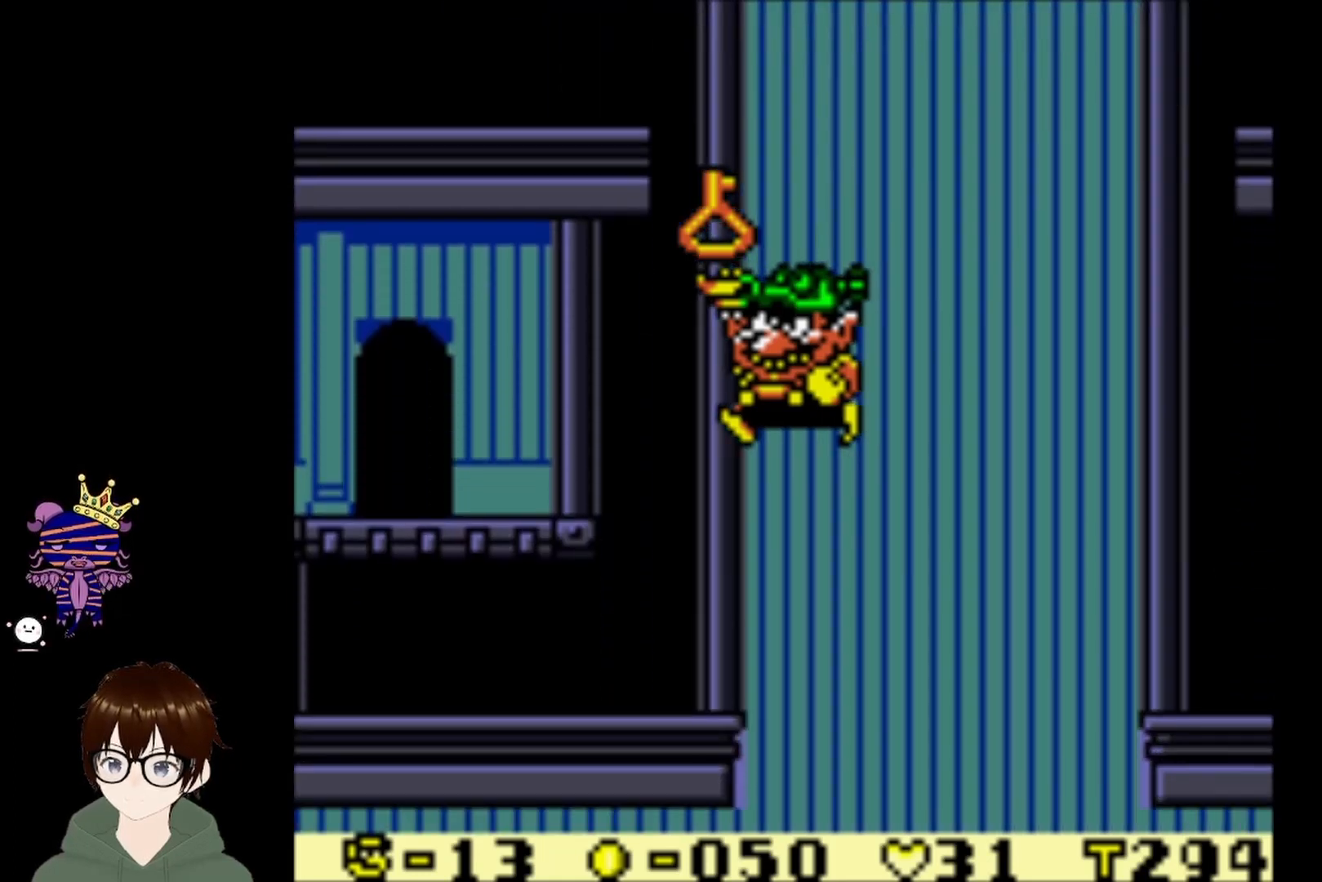
{"buttons": ["DPAD_LEFT"], "left_stick": "center", "events": []}
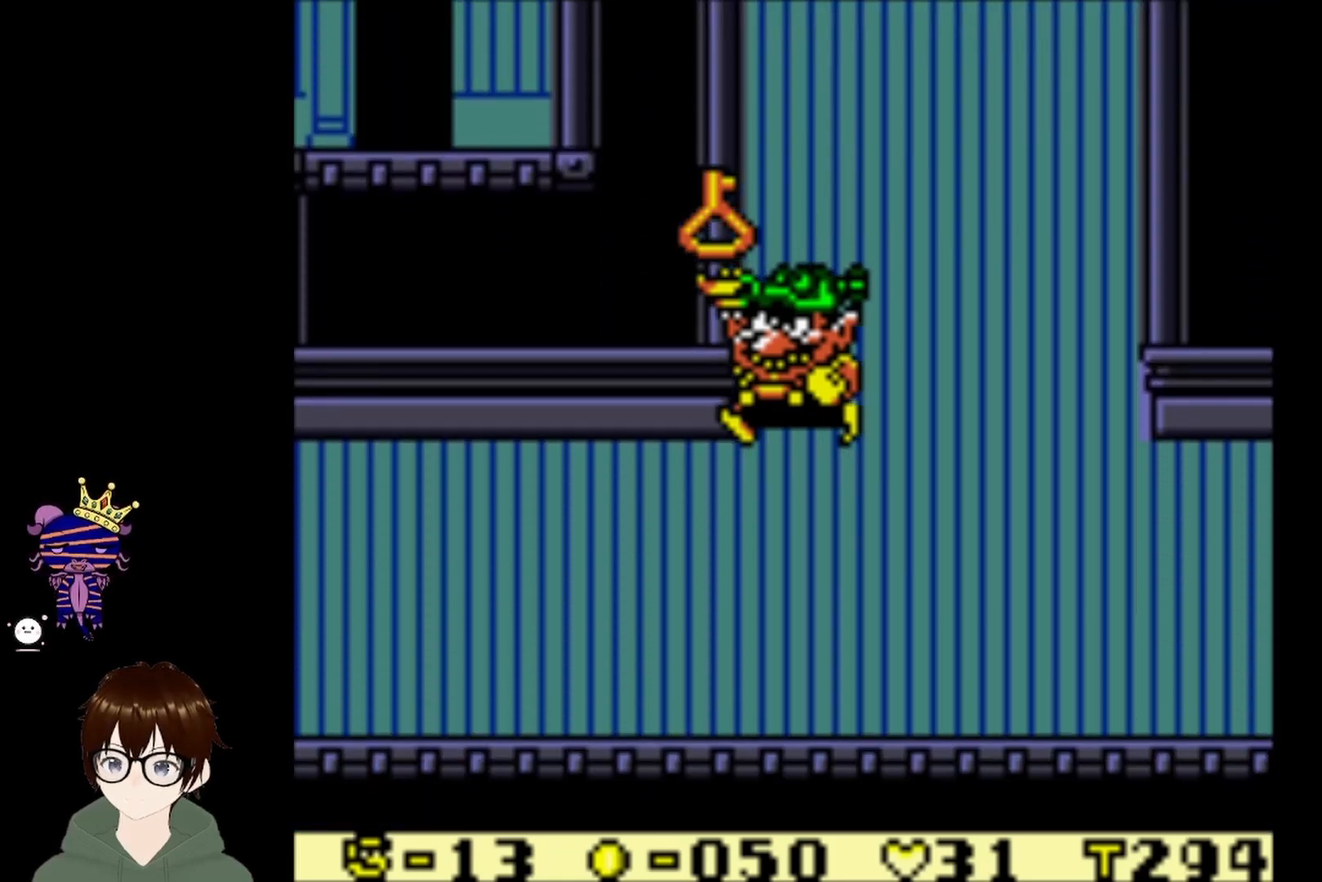
{"buttons": ["DPAD_LEFT"], "left_stick": "center", "events": []}
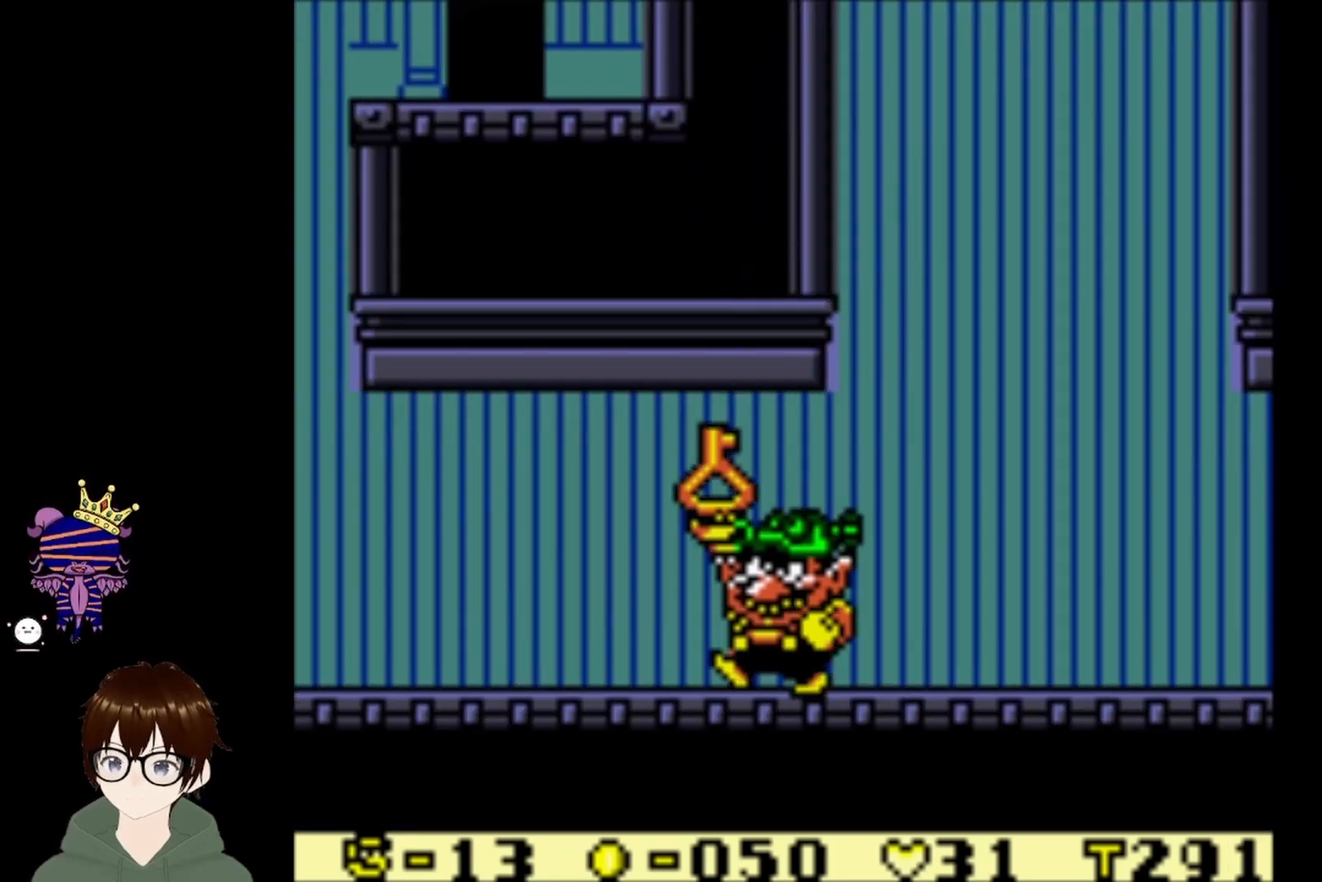
{"buttons": ["DPAD_LEFT"], "left_stick": "center", "events": [[100, "CIRCLE", "down"], [234, "CIRCLE", "up"]]}
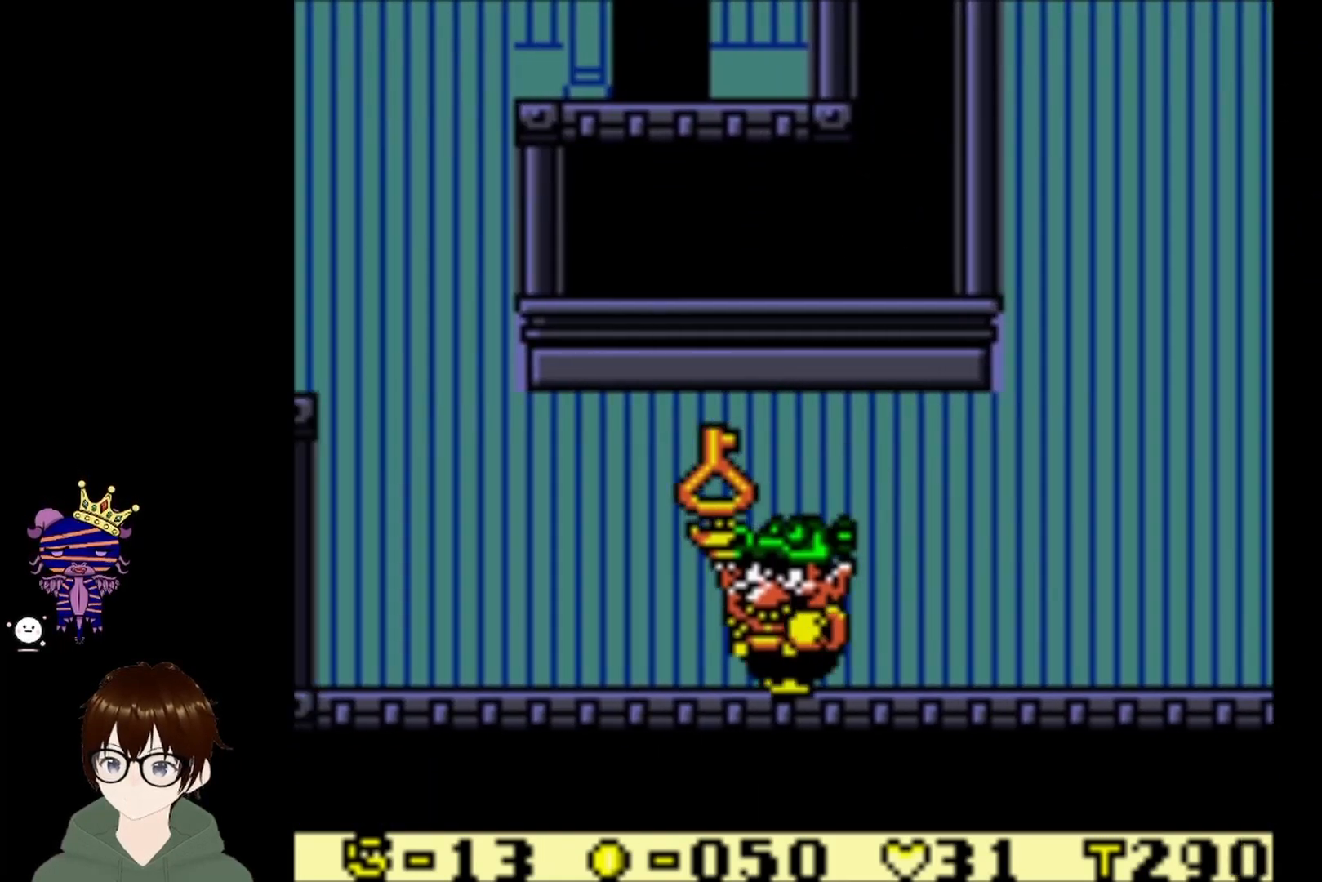
{"buttons": ["DPAD_LEFT"], "left_stick": "center", "events": [[100, "CIRCLE", "down"], [266, "CIRCLE", "up"]]}
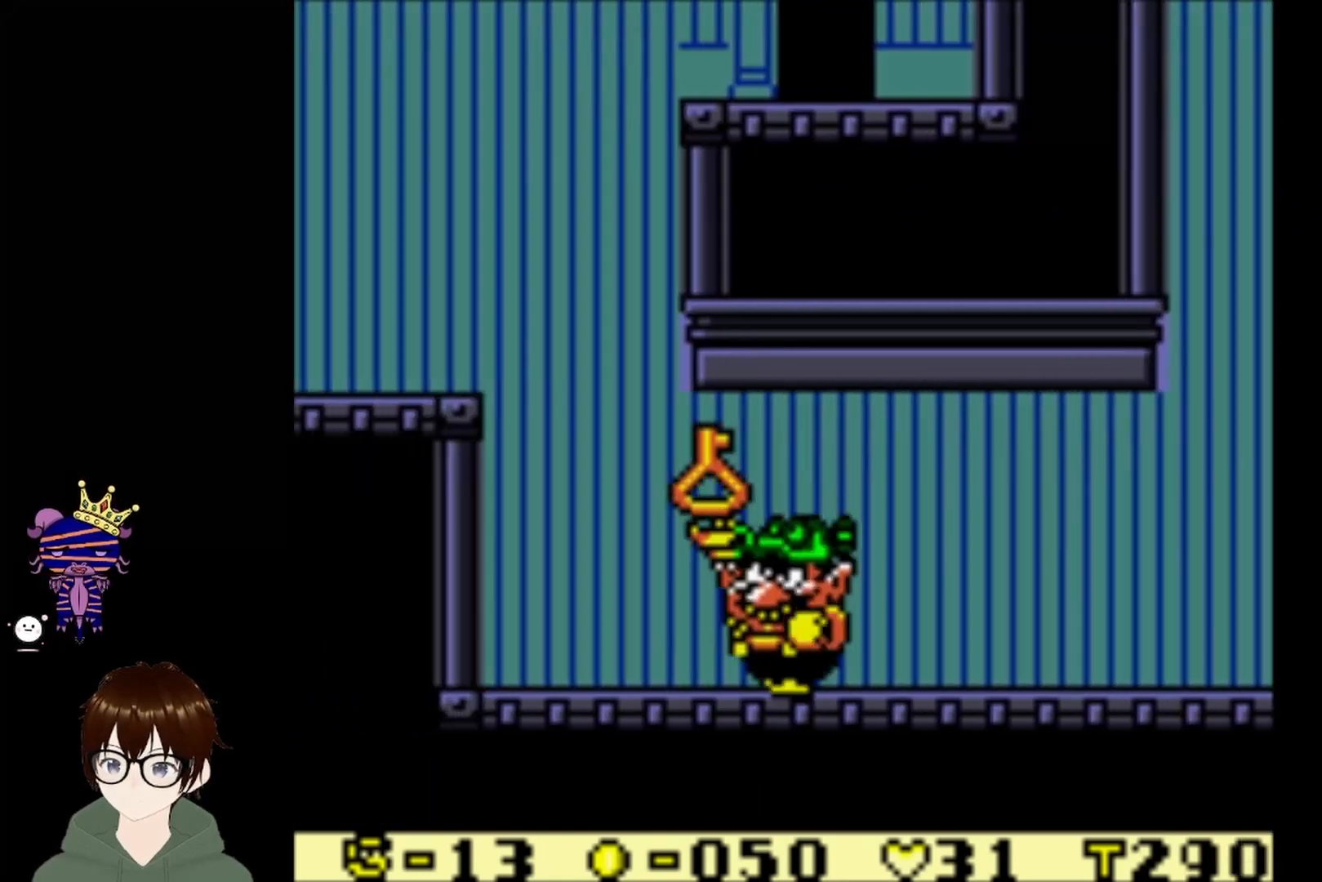
{"buttons": ["CIRCLE", "DPAD_UP", "DPAD_LEFT"], "left_stick": "center", "events": [[400, "CIRCLE", "down"], [400, "DPAD_UP", "down"]]}
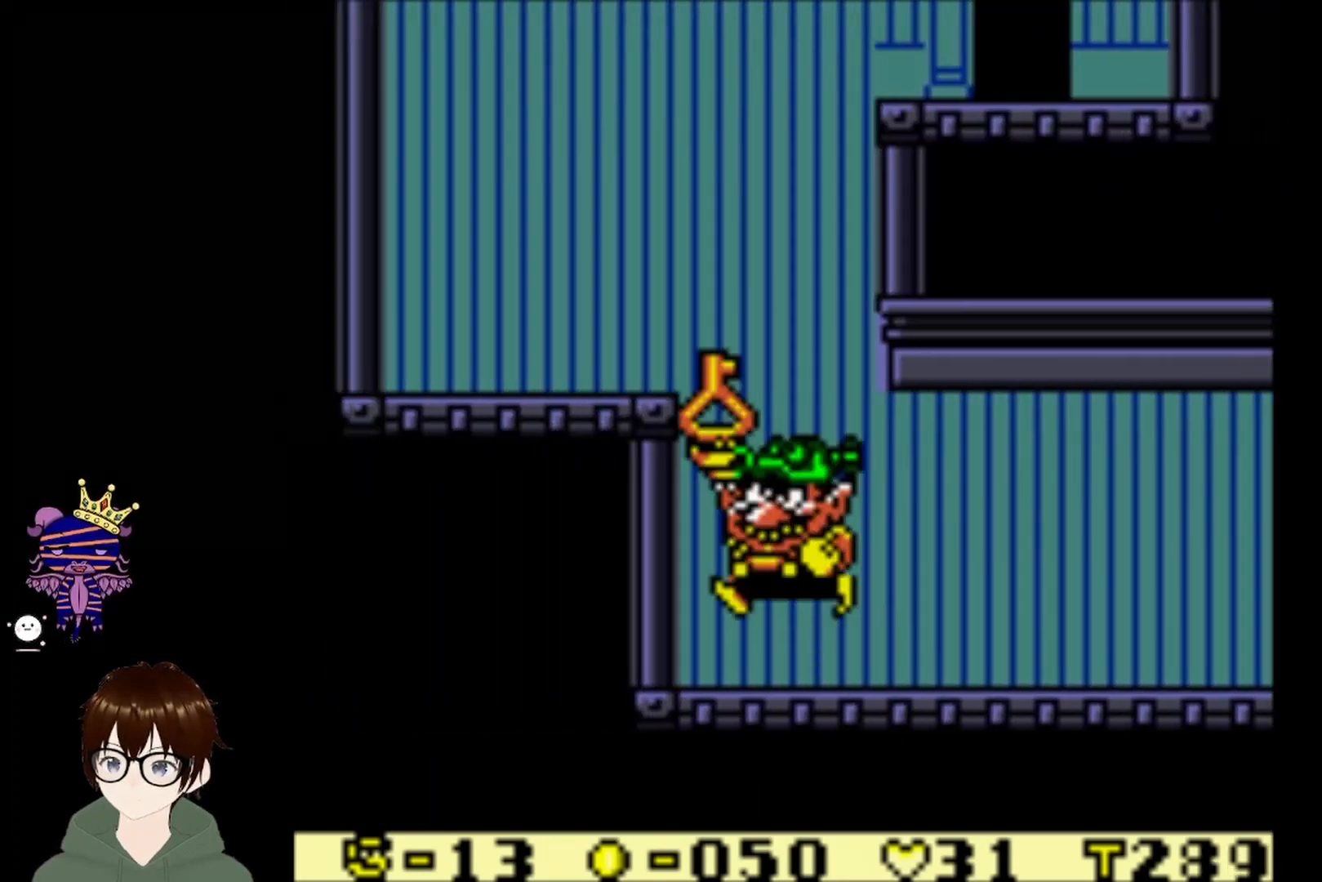
{"buttons": ["DPAD_LEFT"], "left_stick": "center", "events": [[267, "CIRCLE", "up"], [267, "DPAD_UP", "up"]]}
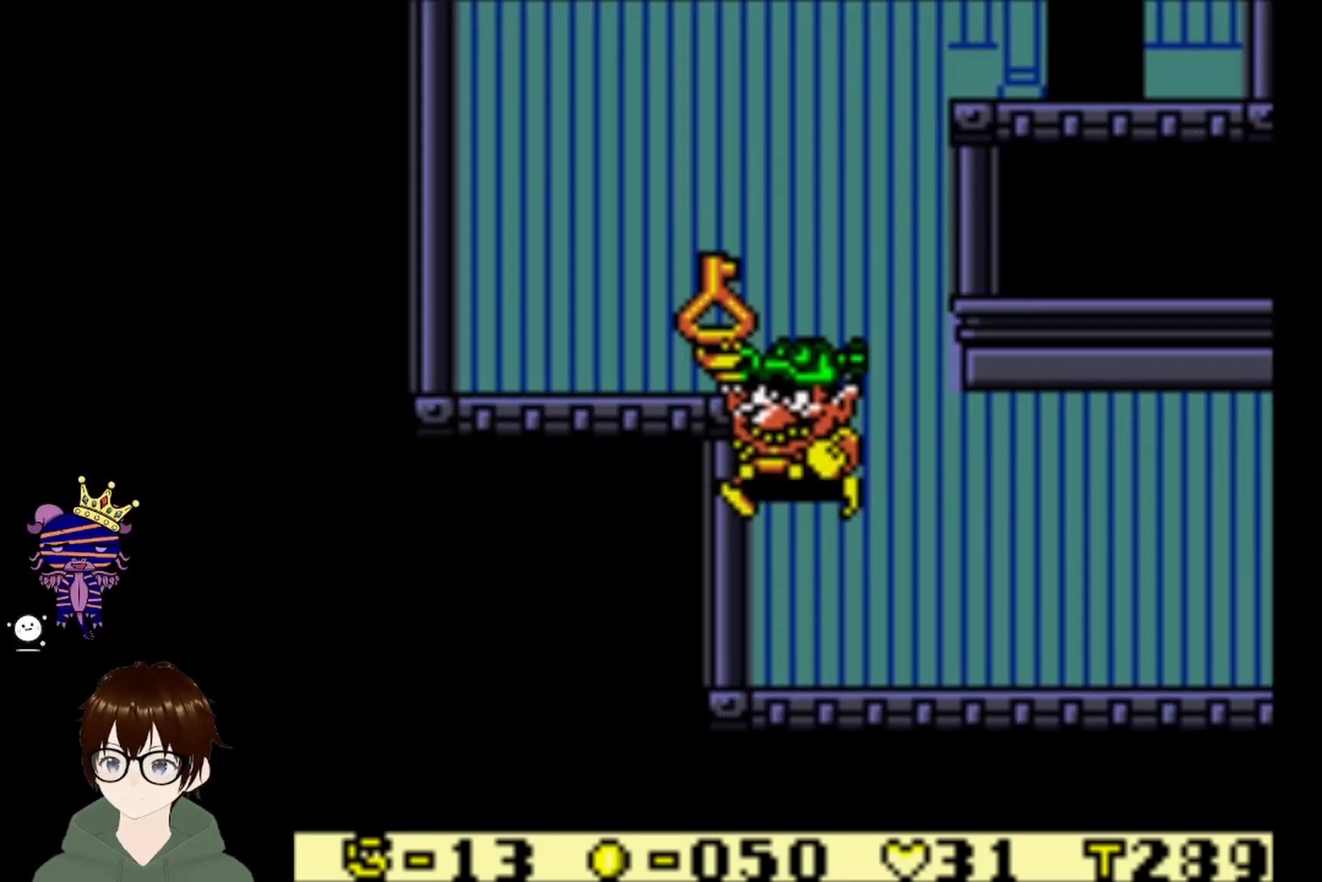
{"buttons": ["CIRCLE", "DPAD_LEFT"], "left_stick": "center", "events": [[167, "DPAD_LEFT", "up"], [434, "CIRCLE", "down"], [434, "DPAD_LEFT", "down"]]}
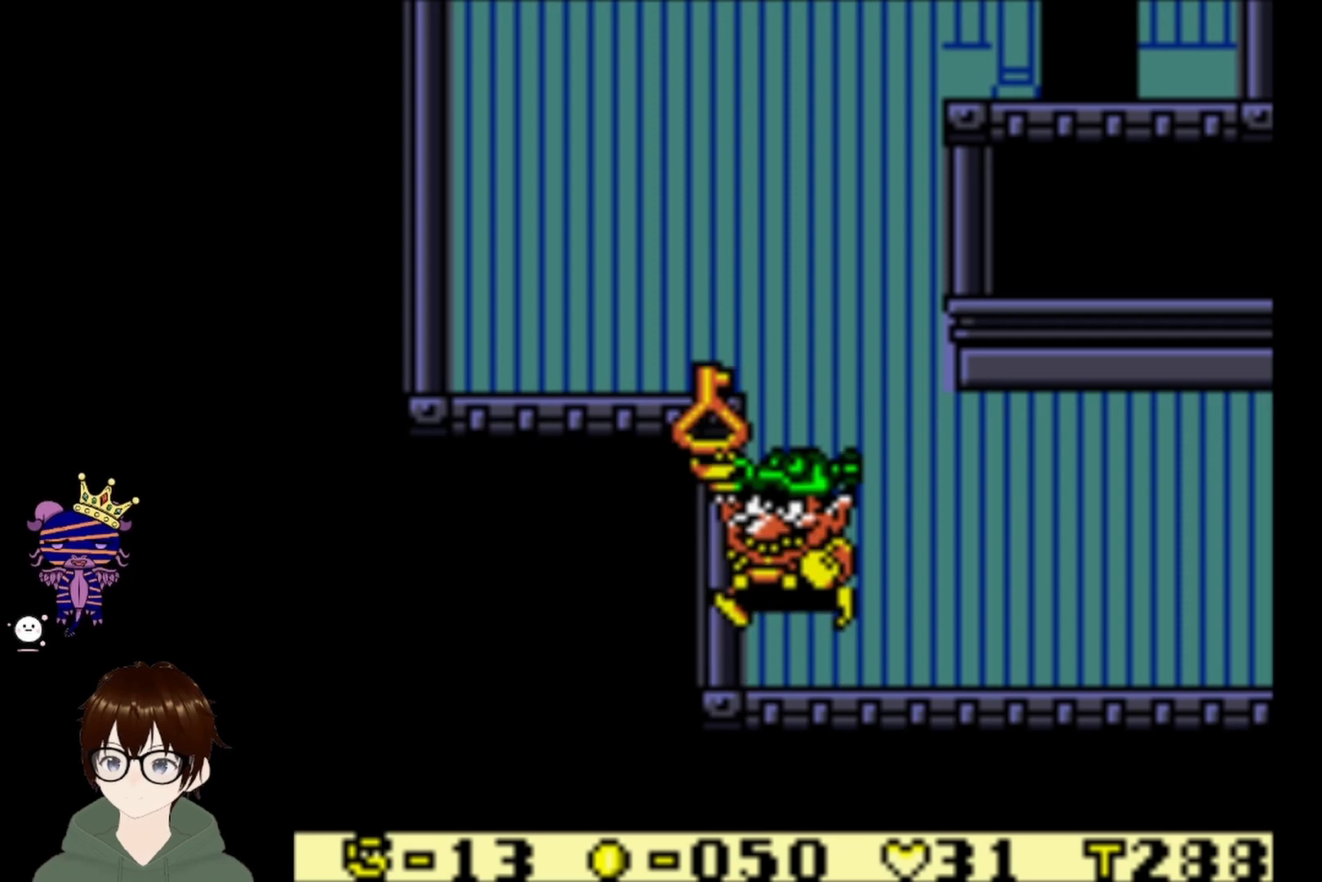
{"buttons": [], "left_stick": "center", "events": [[333, "CIRCLE", "up"], [467, "DPAD_LEFT", "up"]]}
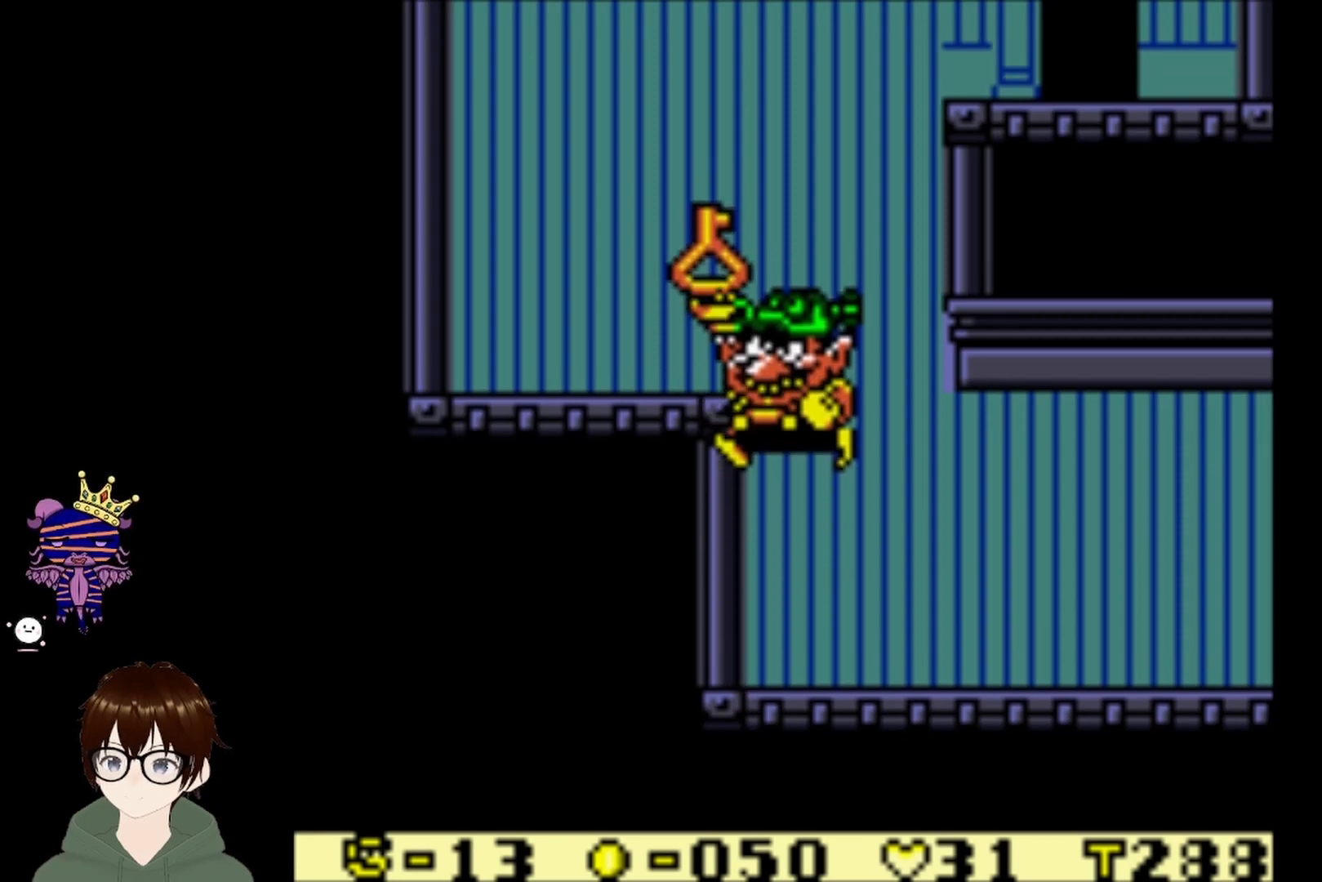
{"buttons": ["CIRCLE", "DPAD_UP", "DPAD_LEFT"], "left_stick": "center", "events": [[334, "DPAD_LEFT", "down"], [367, "DPAD_UP", "down"], [400, "CIRCLE", "down"]]}
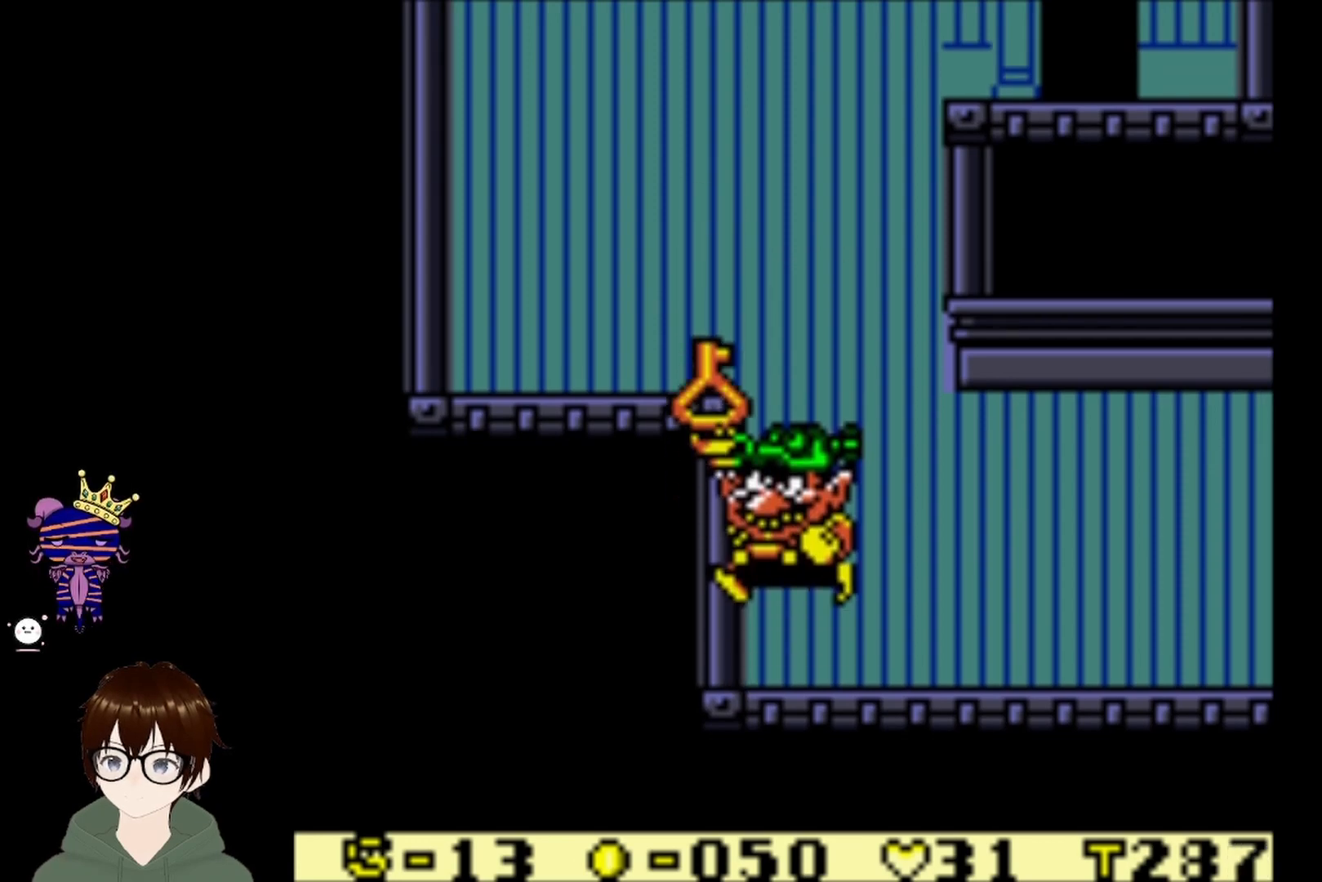
{"buttons": [], "left_stick": "center", "events": [[368, "CIRCLE", "up"], [368, "DPAD_UP", "up"], [501, "DPAD_LEFT", "up"]]}